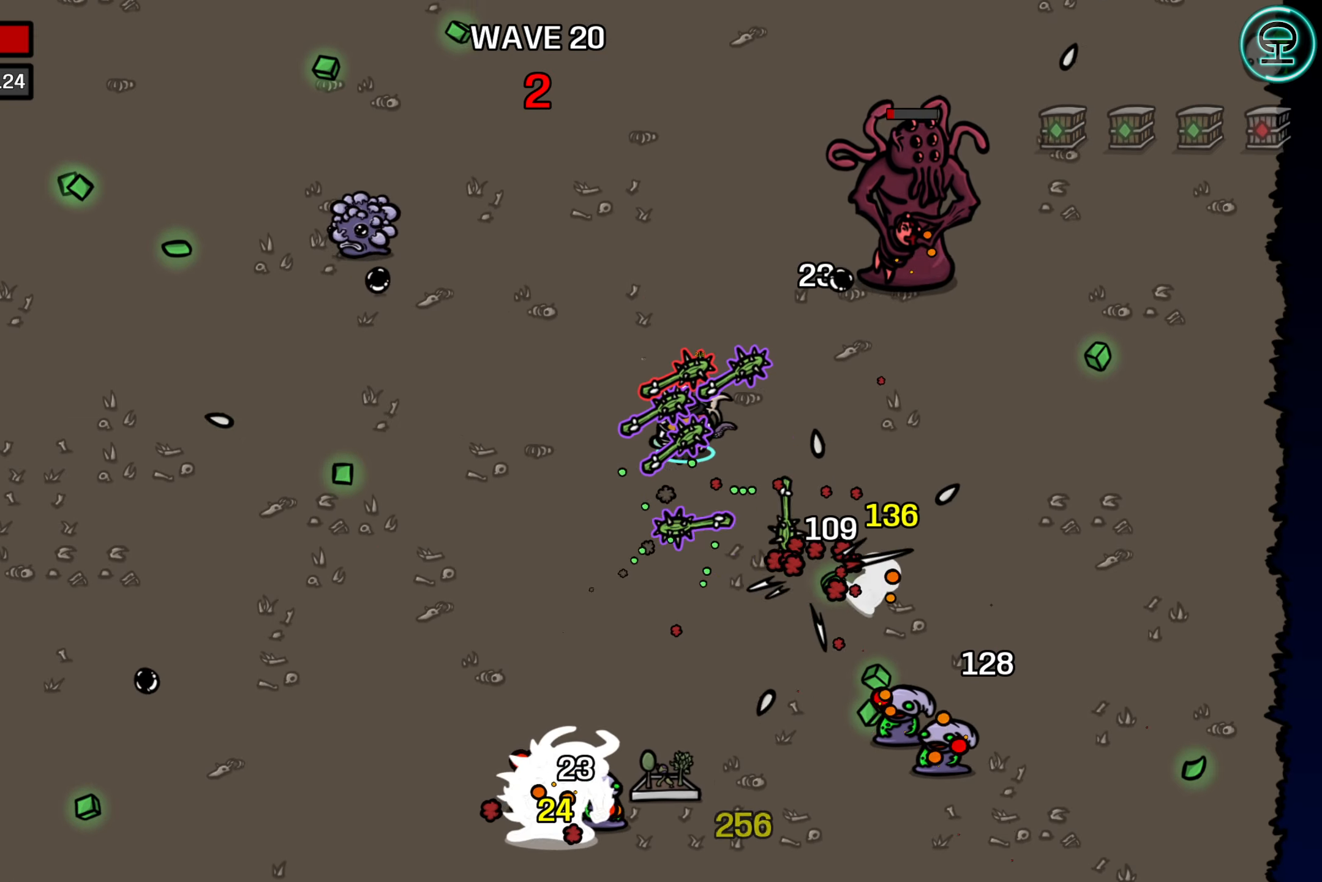
Gameplay with a controller (Xbox layout); each line is a JSON object with the inputs held at the frame after it. "events" lists button and stick changes between this image and that frame as [ms after this image, input, new state], when the widget could be followed in between.
{"buttons": [], "left_stick": "up", "right_stick": "center", "events": [[434, "left_stick", "up"]]}
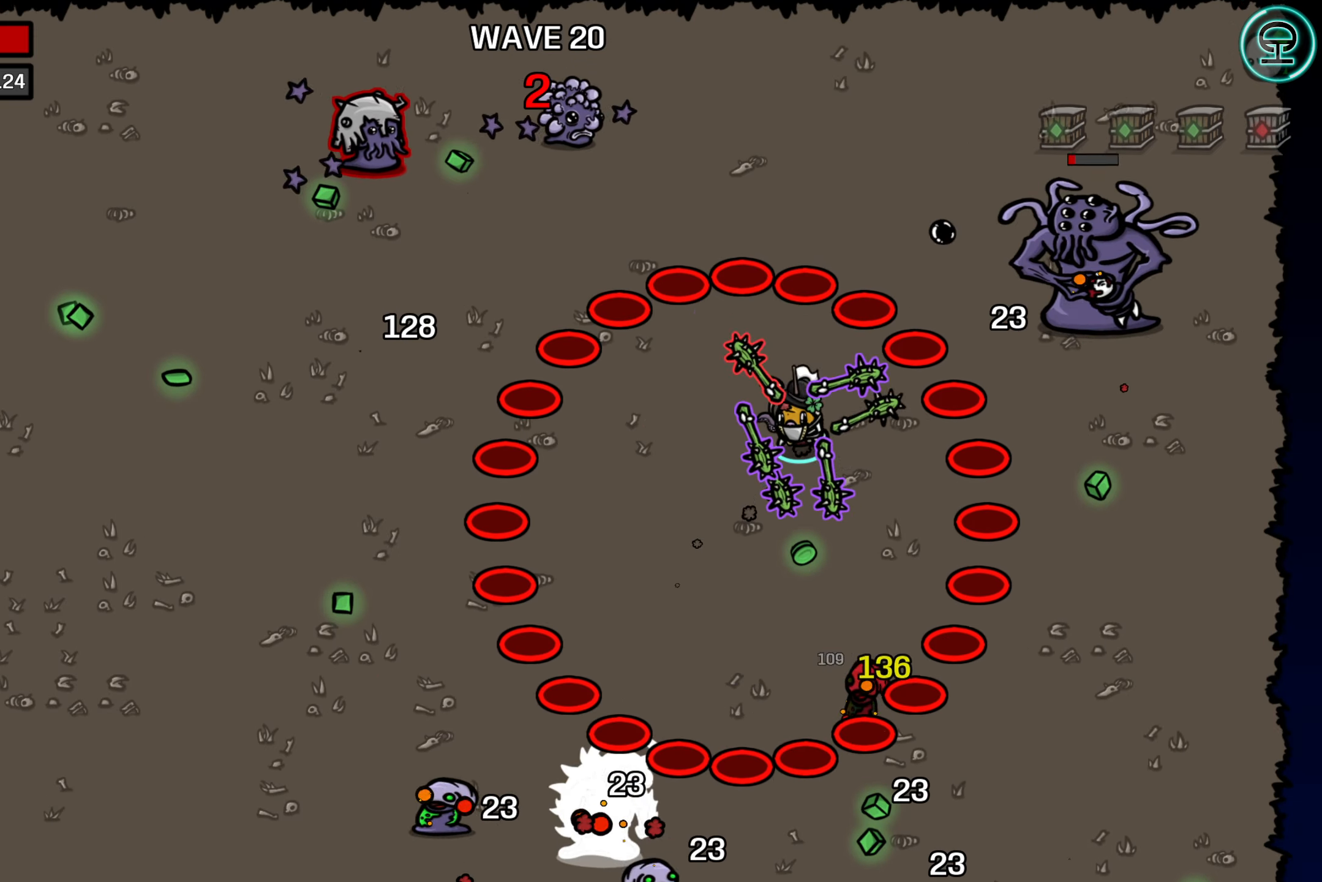
{"buttons": [], "left_stick": "down-left", "right_stick": "center", "events": [[34, "left_stick", "up-left"], [184, "left_stick", "up-right"], [350, "left_stick", "up-left"], [417, "left_stick", "down-left"]]}
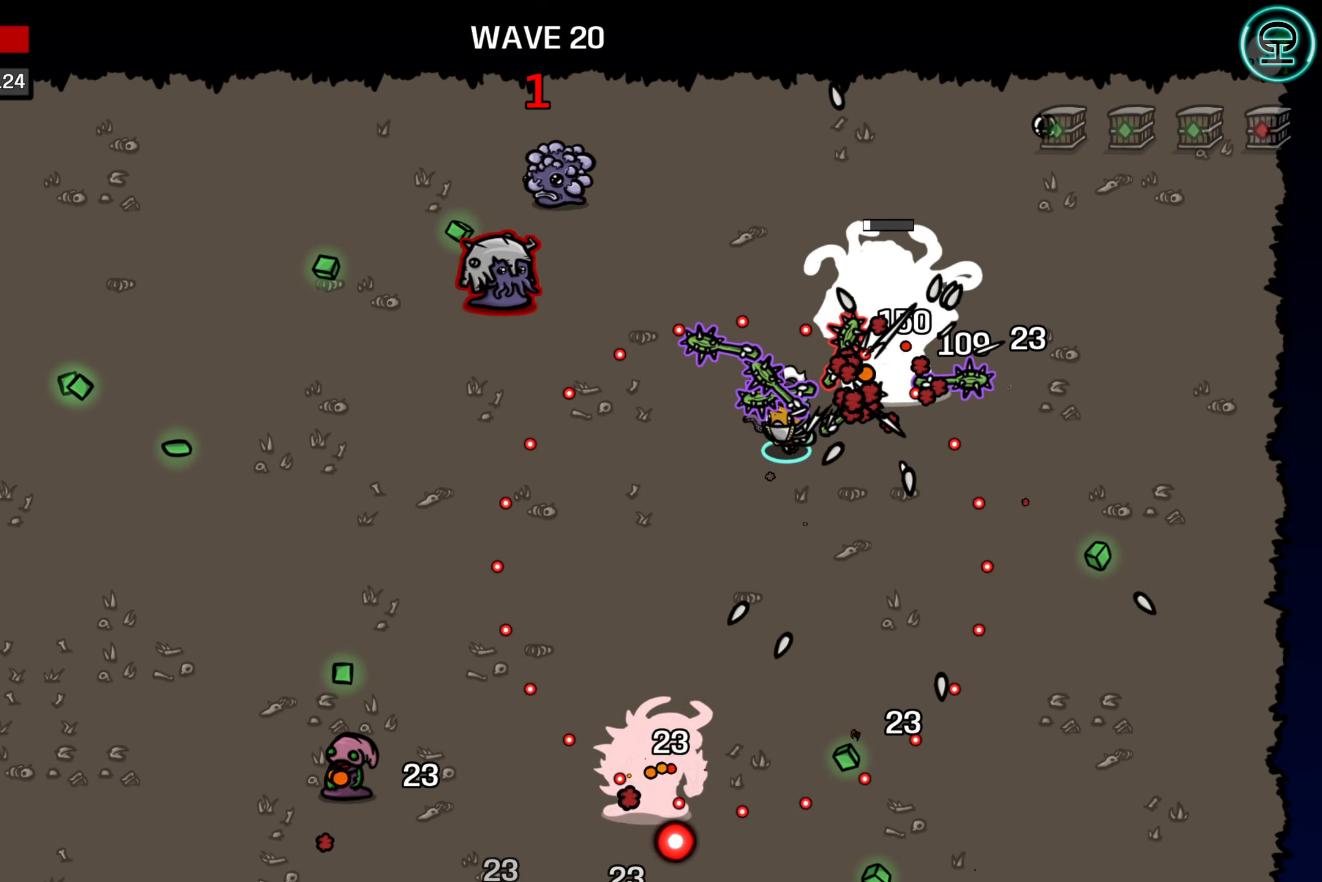
{"buttons": [], "left_stick": "down-left", "right_stick": "center", "events": [[134, "left_stick", "center"], [217, "left_stick", "up-left"], [317, "left_stick", "down-left"]]}
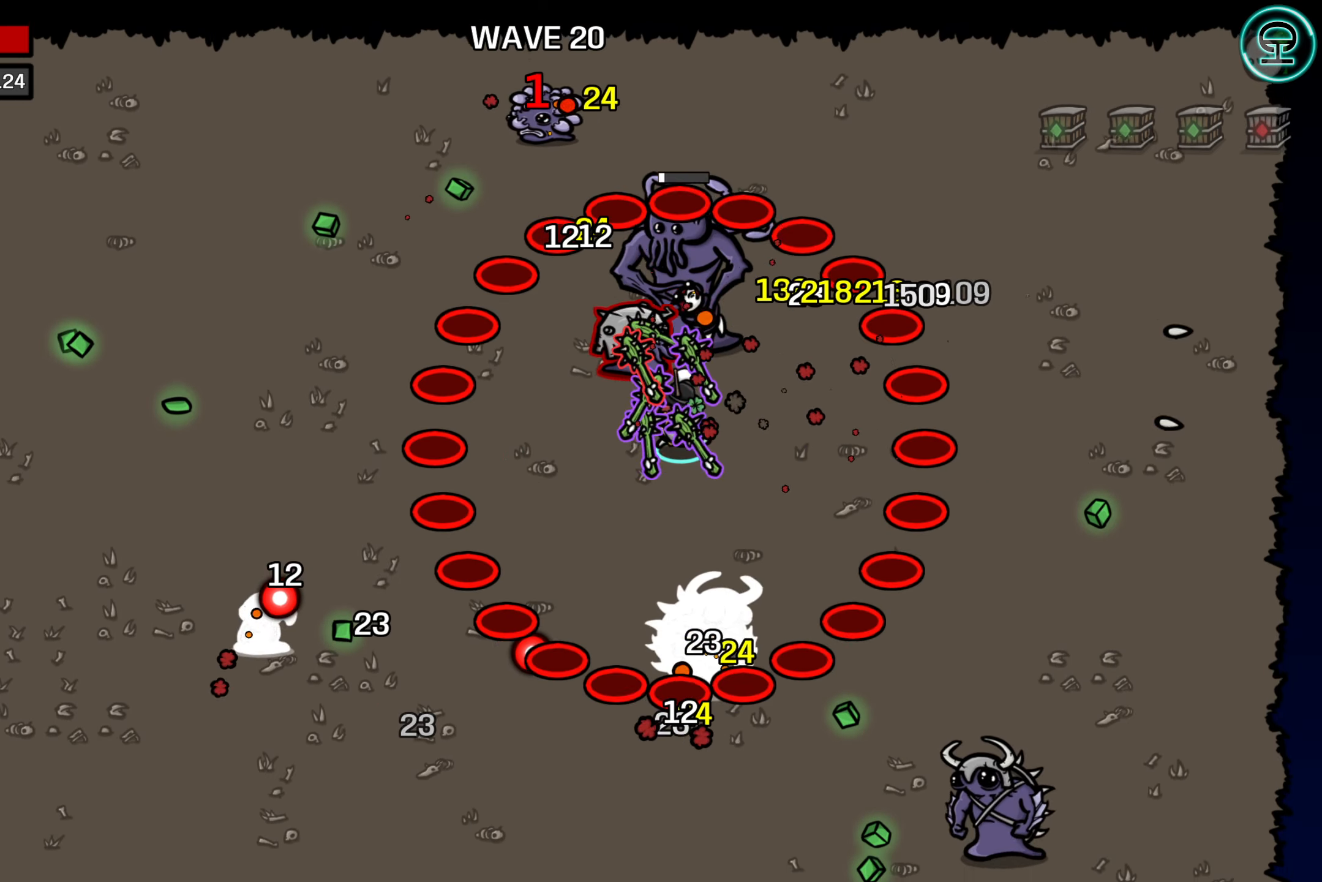
{"buttons": [], "left_stick": "up", "right_stick": "center", "events": [[167, "left_stick", "left"], [367, "left_stick", "up-left"], [484, "left_stick", "up"]]}
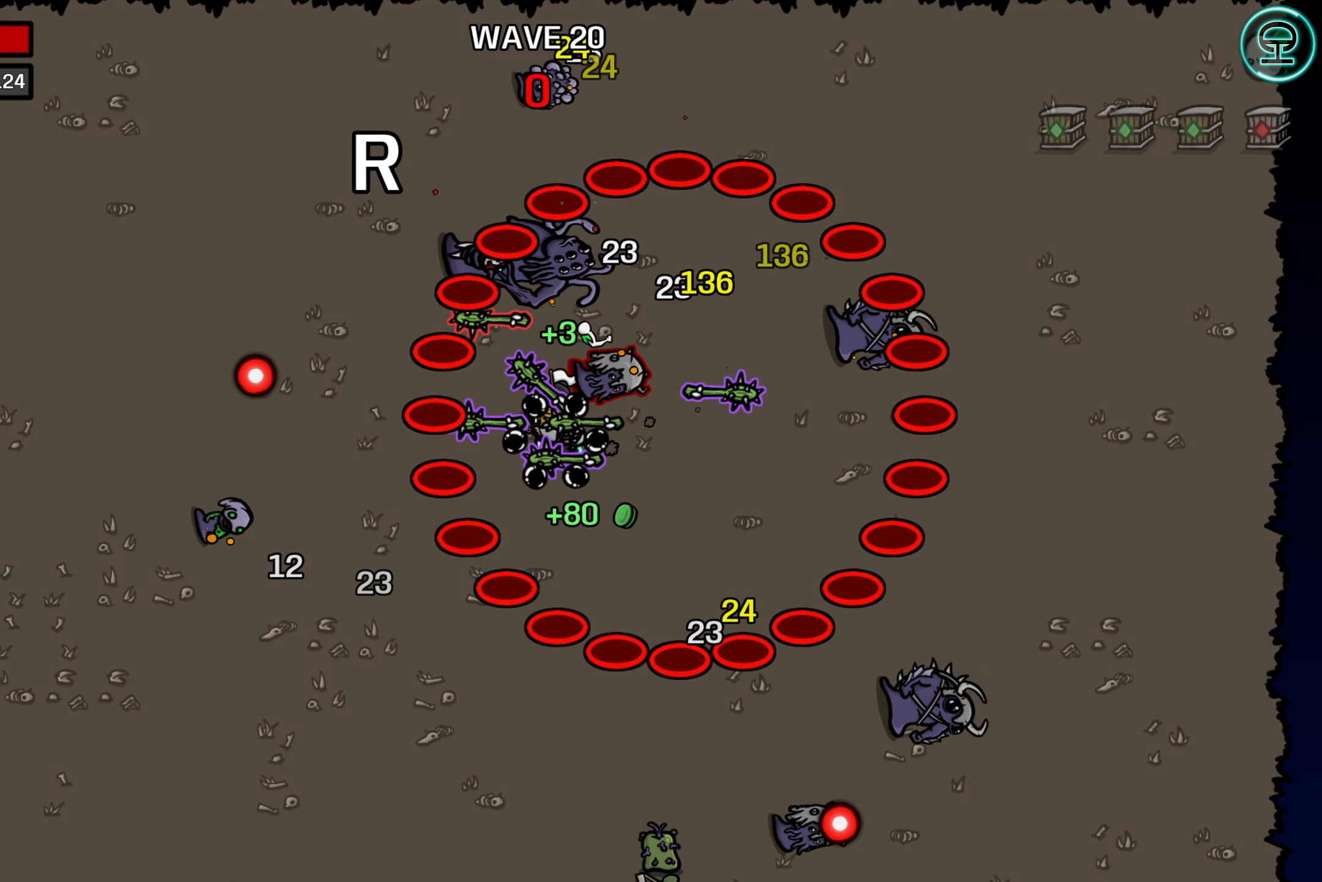
{"buttons": [], "left_stick": "up-right", "right_stick": "center", "events": [[17, "left_stick", "up-right"], [150, "left_stick", "down-right"], [234, "left_stick", "down-left"], [367, "left_stick", "up-left"], [450, "left_stick", "up-right"]]}
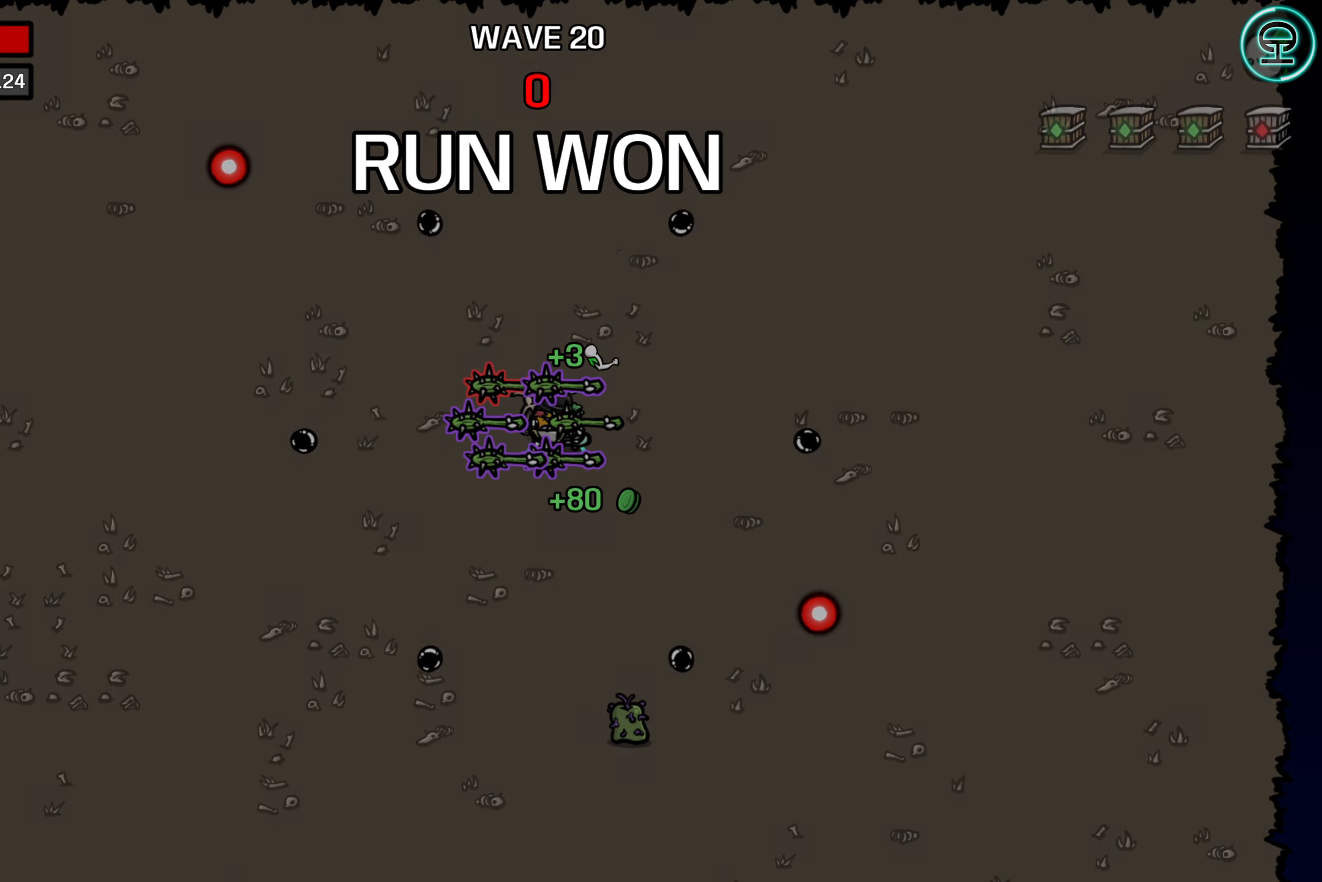
{"buttons": ["L3", "R3"], "left_stick": "center", "right_stick": "center", "events": [[50, "left_stick", "down-right"], [134, "left_stick", "down-left"], [217, "left_stick", "up-left"], [300, "left_stick", "right"], [417, "left_stick", "center"], [467, "L3", "down"], [467, "R3", "down"]]}
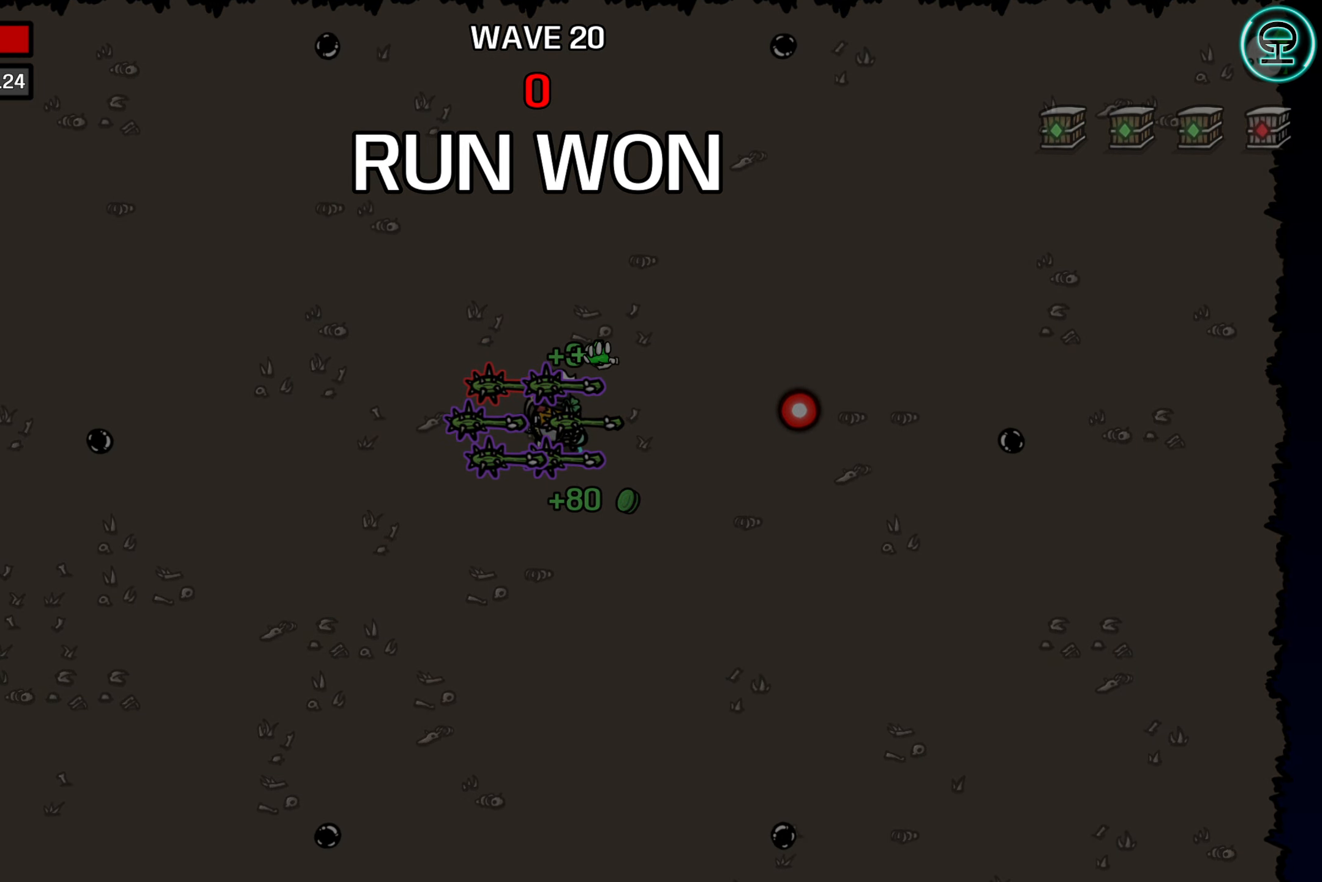
{"buttons": ["R3"], "left_stick": "center", "right_stick": "center", "events": [[67, "L3", "up"], [67, "R3", "up"], [84, "left_stick", "left"], [167, "R3", "down"], [217, "L3", "down"], [267, "L3", "up"], [267, "R3", "up"], [267, "left_stick", "center"], [333, "R3", "down"], [350, "L3", "down"], [400, "R3", "up"], [433, "L3", "up"], [483, "R3", "down"]]}
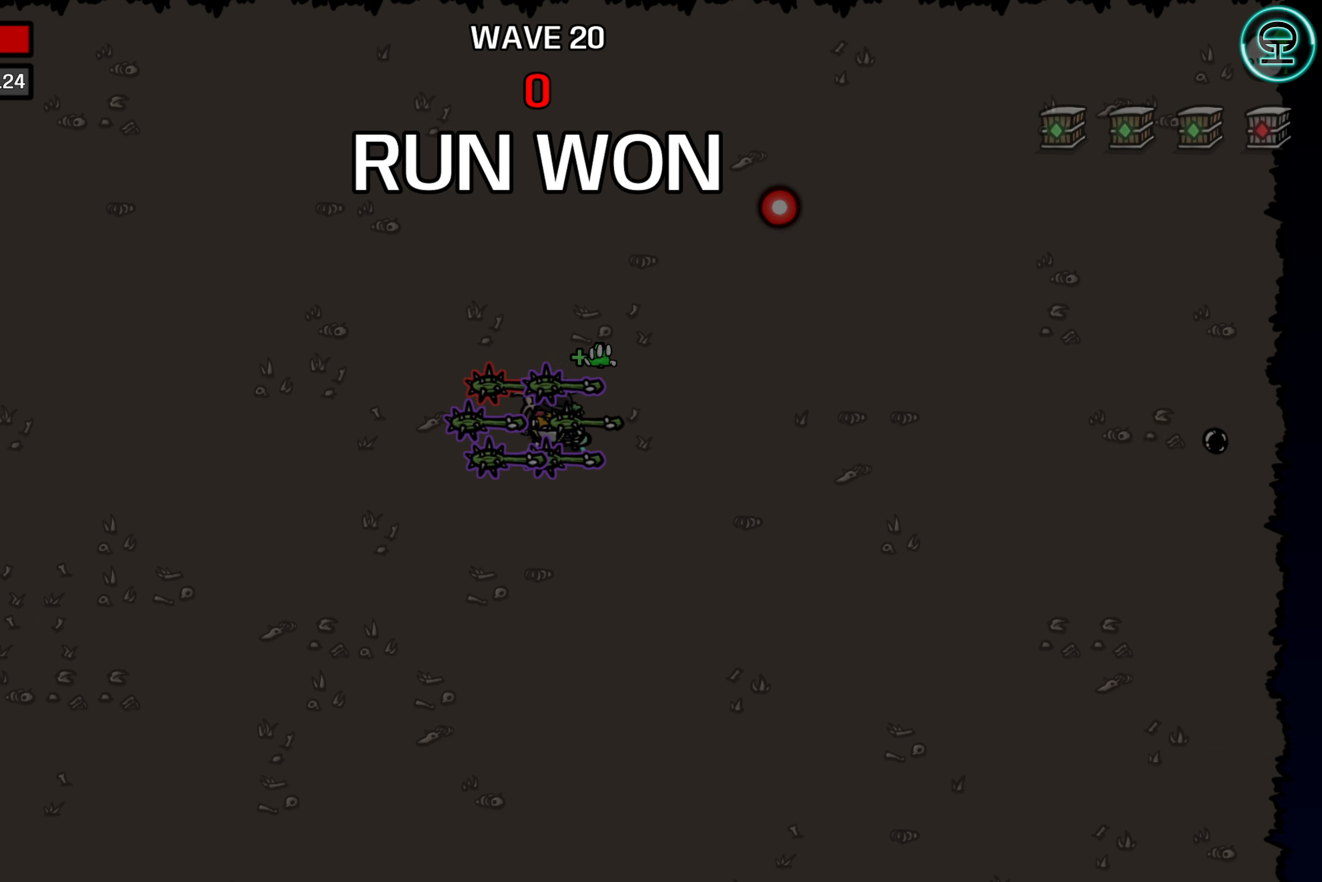
{"buttons": [], "left_stick": "center", "right_stick": "center", "events": [[33, "L3", "down"], [66, "R3", "up"], [116, "L3", "up"], [133, "R3", "down"], [200, "L3", "down"], [233, "R3", "up"], [233, "left_stick", "up-left"], [250, "right_stick", "left"], [283, "L3", "up"], [300, "right_stick", "center"], [350, "left_stick", "center"]]}
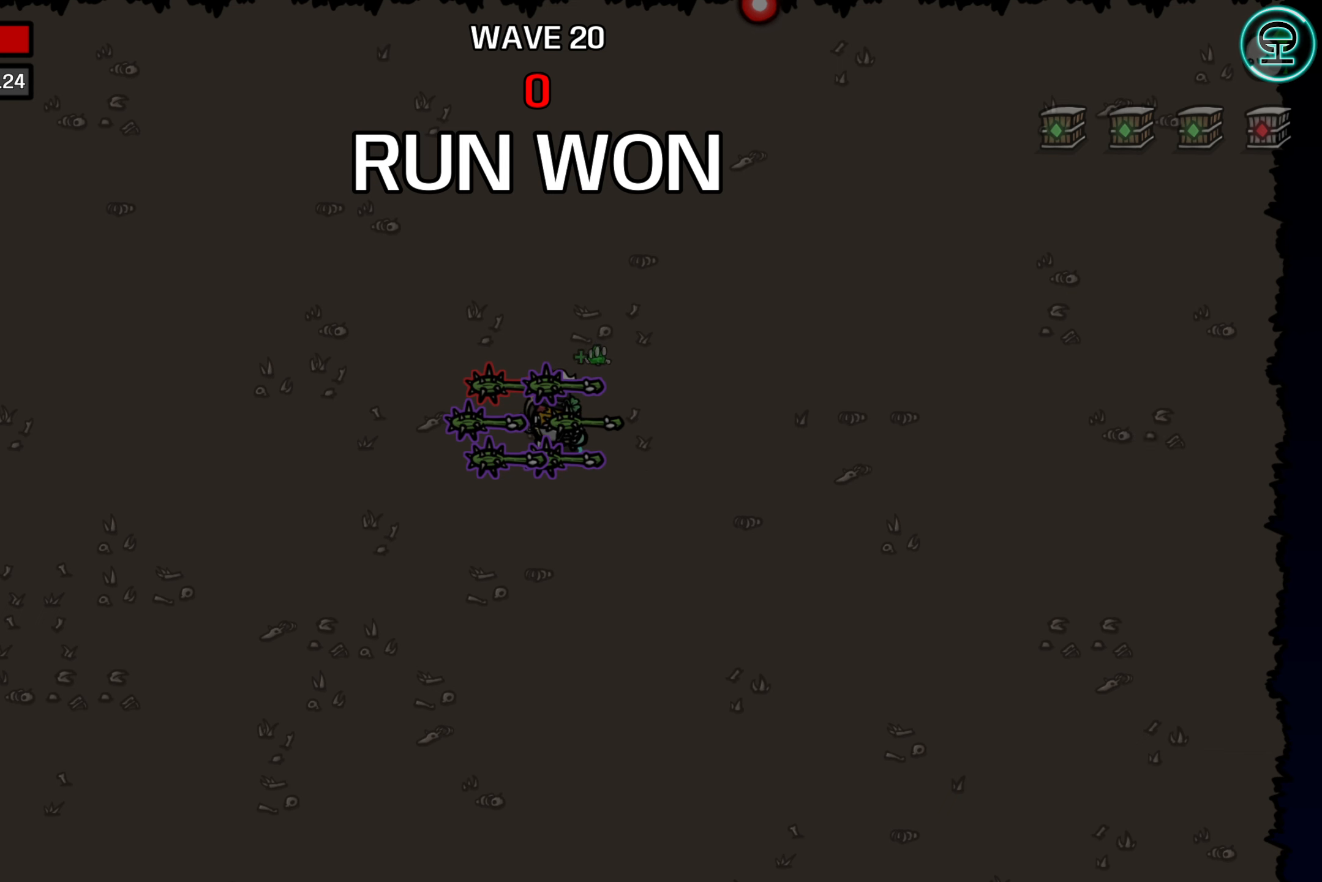
{"buttons": [], "left_stick": "center", "right_stick": "center", "events": []}
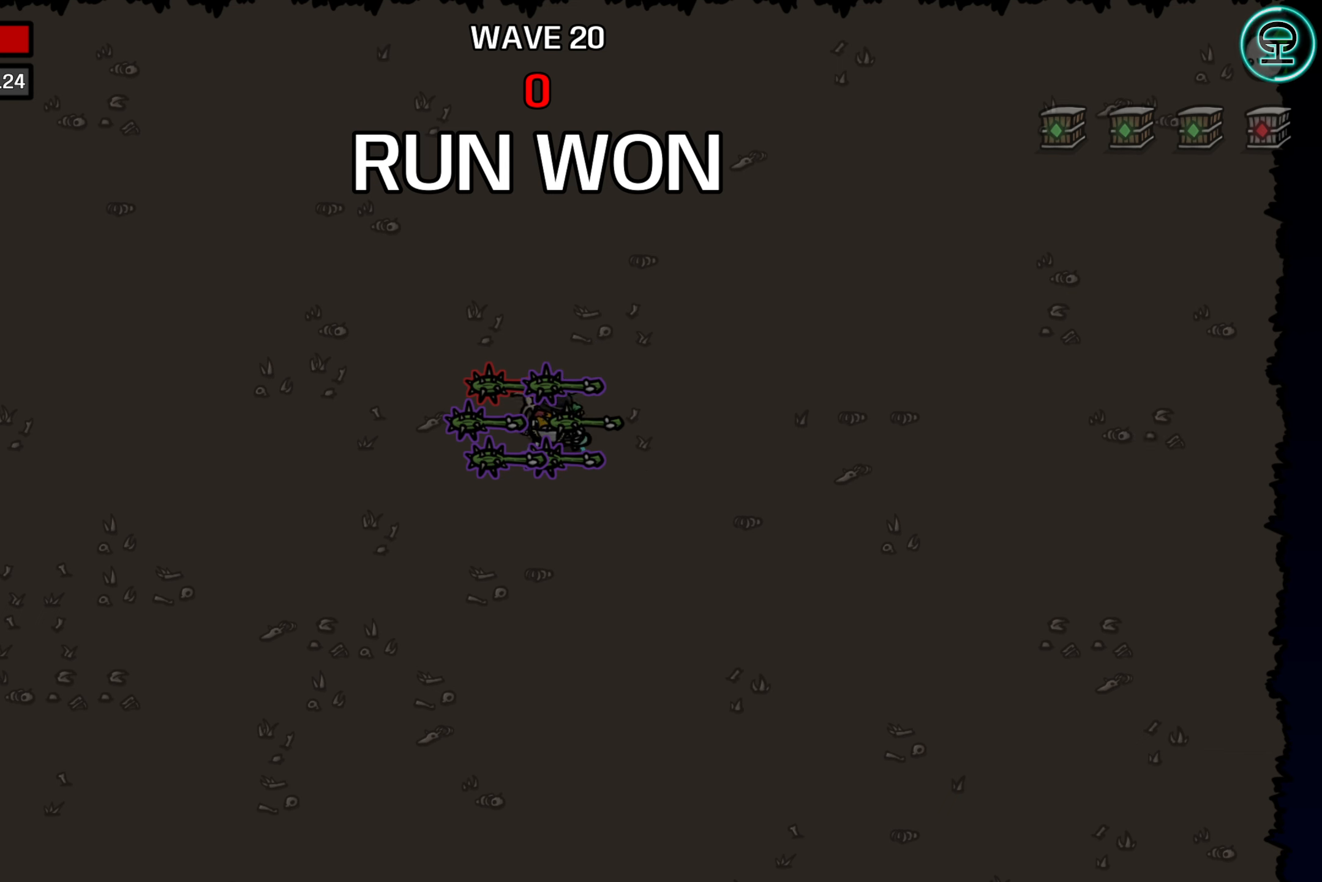
{"buttons": [], "left_stick": "center", "right_stick": "center", "events": []}
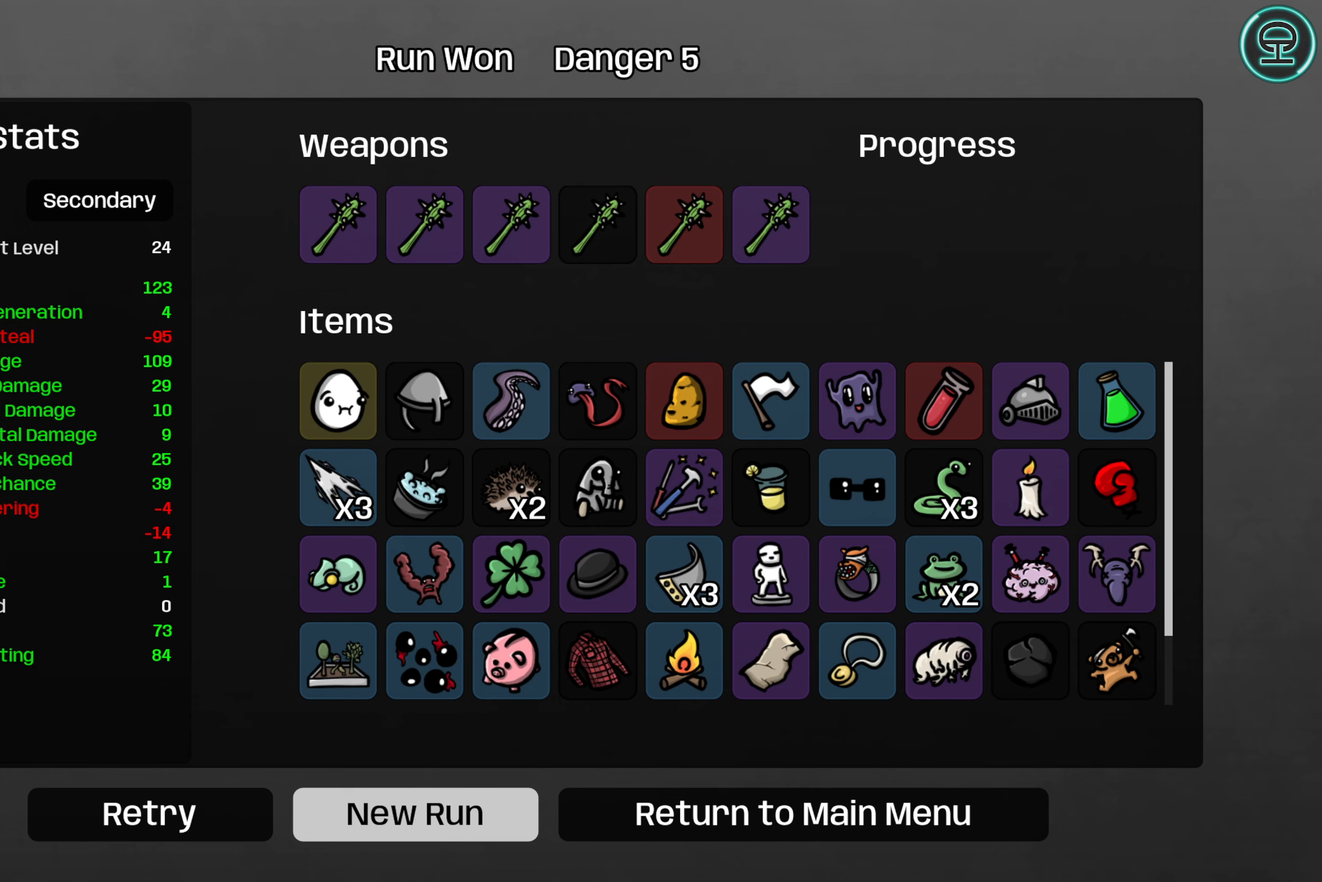
{"buttons": [], "left_stick": "center", "right_stick": "center", "events": []}
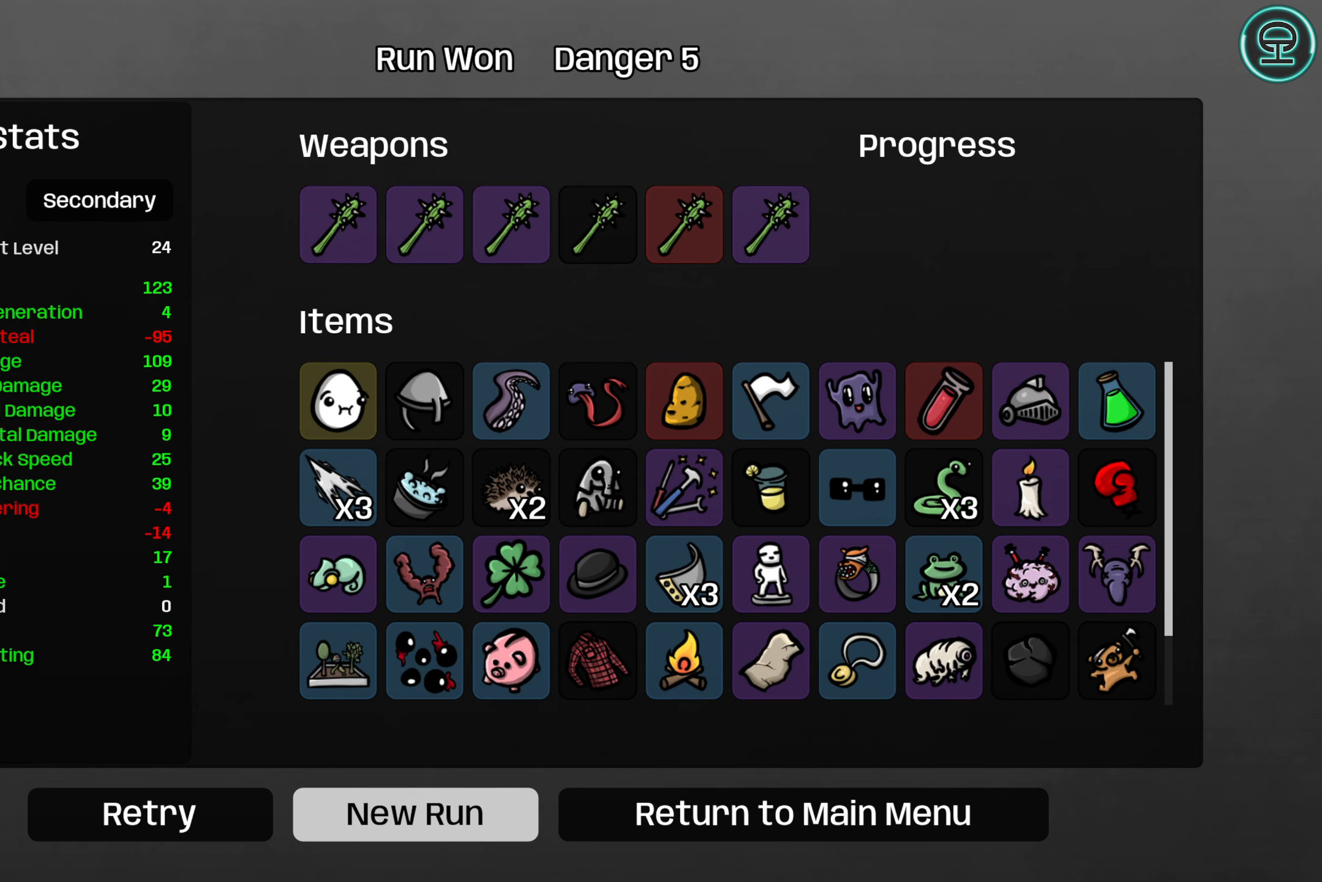
{"buttons": ["DPAD_UP"], "left_stick": "center", "right_stick": "center", "events": [[233, "DPAD_UP", "down"], [350, "DPAD_UP", "up"], [500, "DPAD_UP", "down"]]}
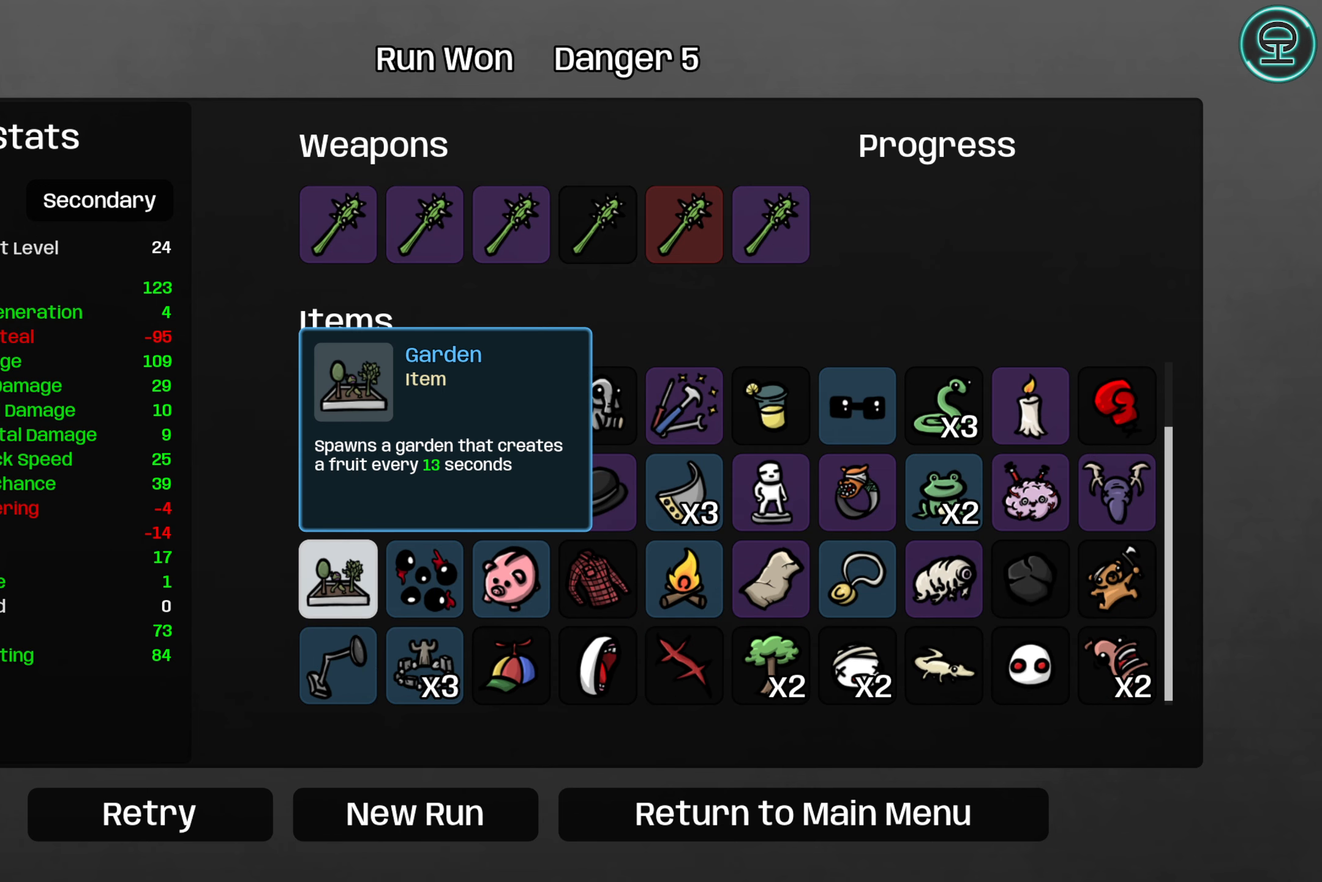
{"buttons": ["DPAD_UP"], "left_stick": "center", "right_stick": "center", "events": [[116, "DPAD_UP", "up"], [233, "DPAD_UP", "down"], [333, "DPAD_UP", "up"], [433, "DPAD_UP", "down"]]}
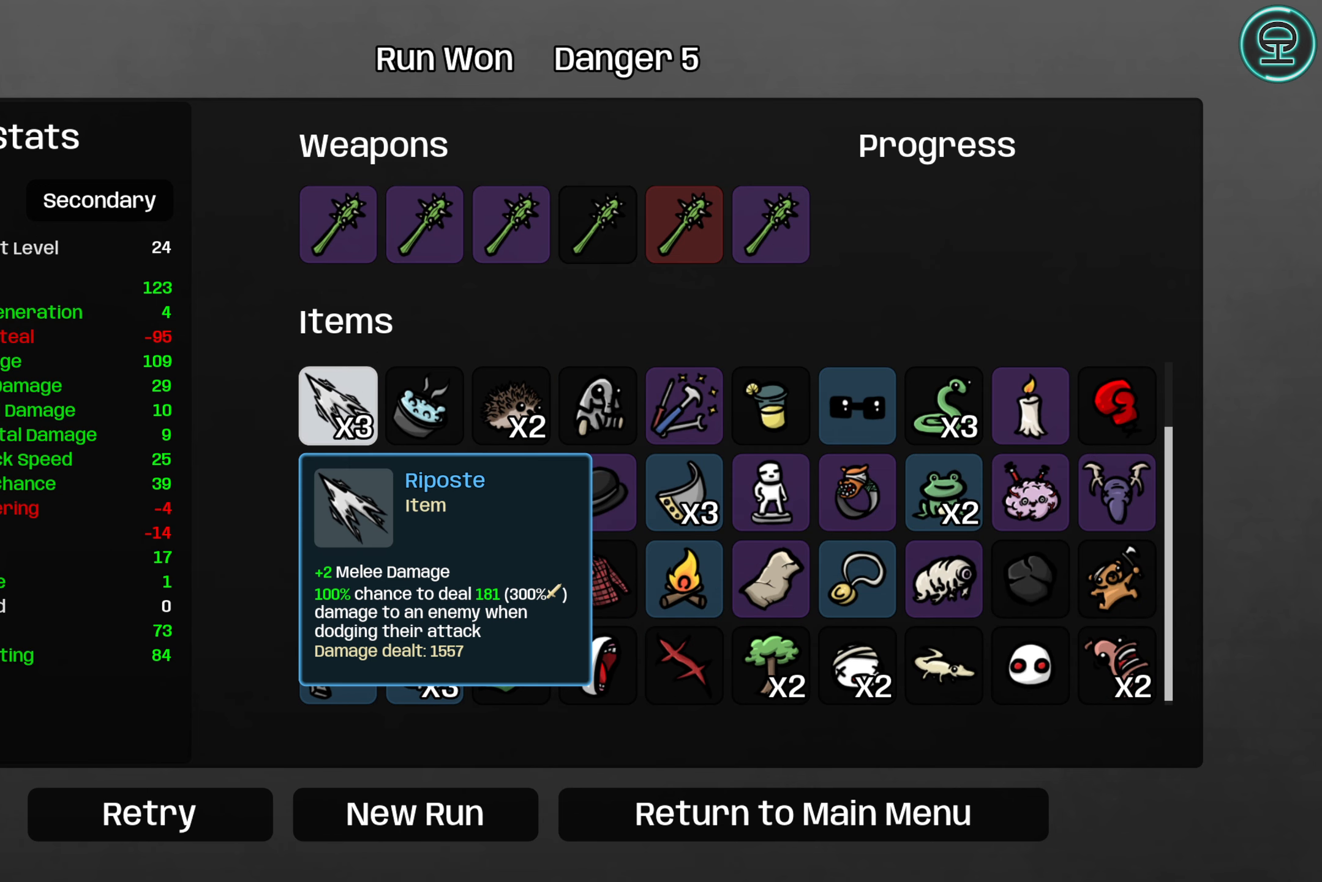
{"buttons": [], "left_stick": "center", "right_stick": "center", "events": [[50, "DPAD_UP", "up"], [133, "DPAD_UP", "down"], [250, "DPAD_UP", "up"], [350, "DPAD_UP", "down"], [450, "DPAD_UP", "up"]]}
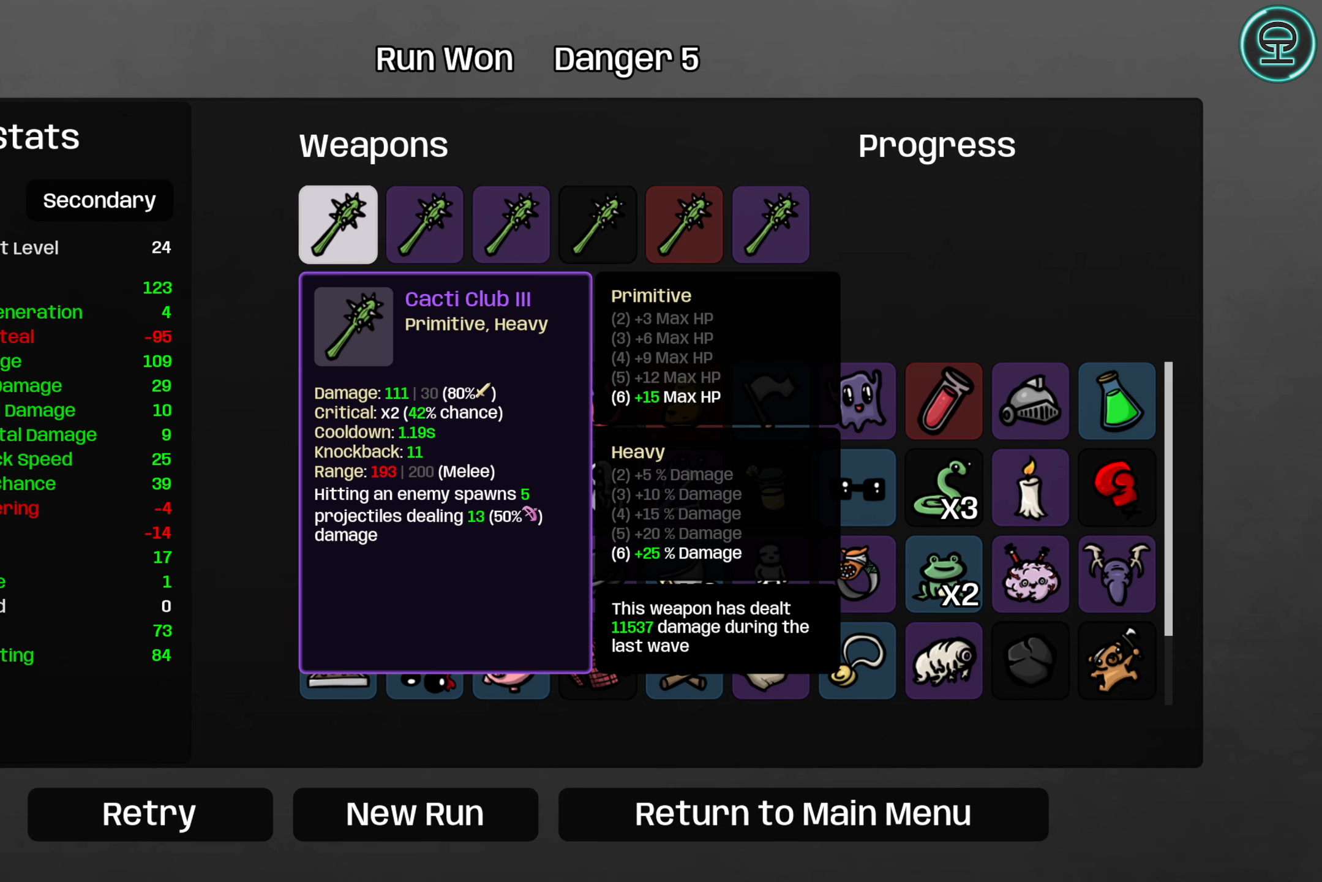
{"buttons": [], "left_stick": "center", "right_stick": "center", "events": [[66, "DPAD_UP", "down"], [166, "DPAD_UP", "up"]]}
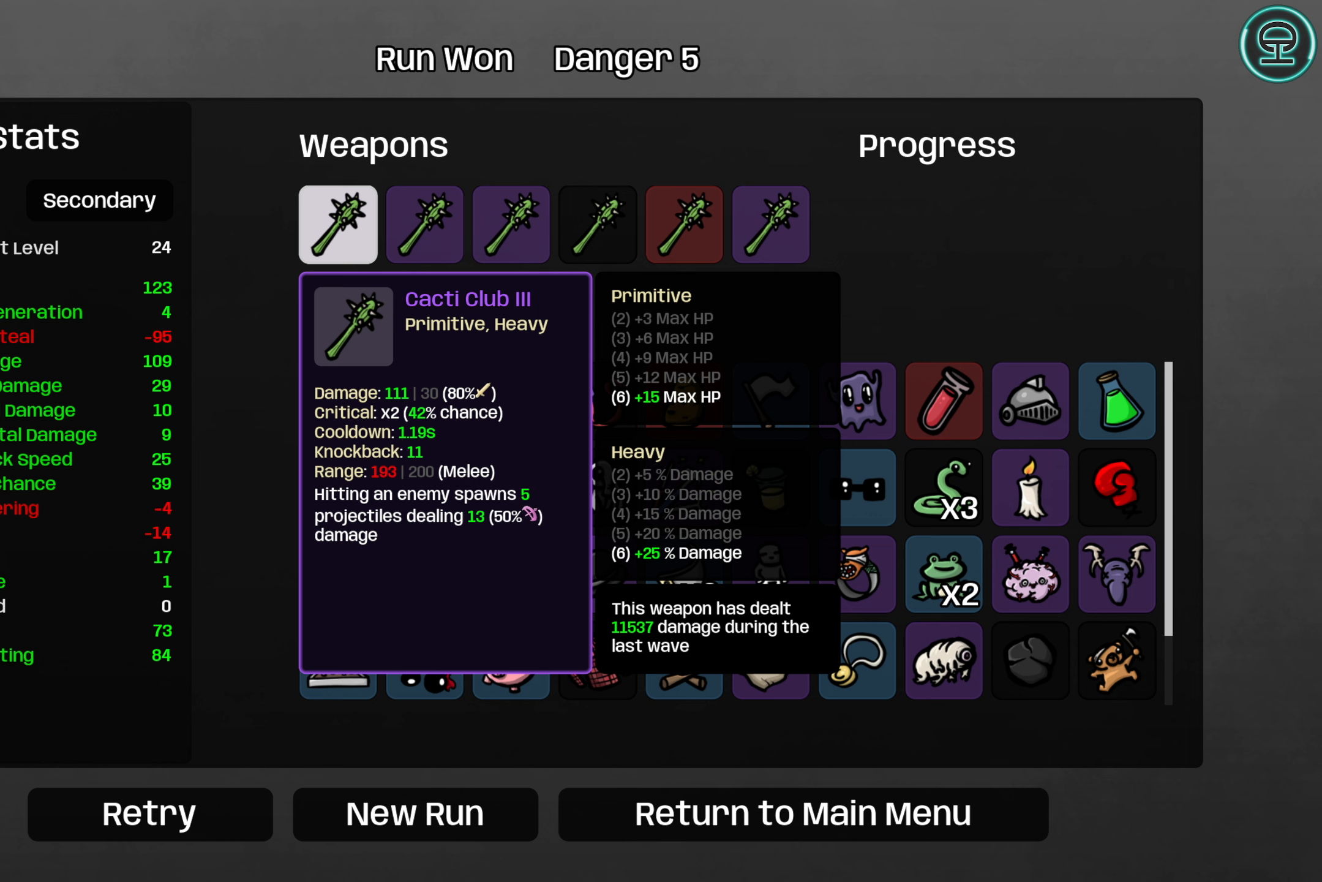
{"buttons": [], "left_stick": "center", "right_stick": "center", "events": [[167, "DPAD_RIGHT", "down"], [267, "DPAD_RIGHT", "up"], [383, "DPAD_RIGHT", "down"], [450, "DPAD_RIGHT", "up"]]}
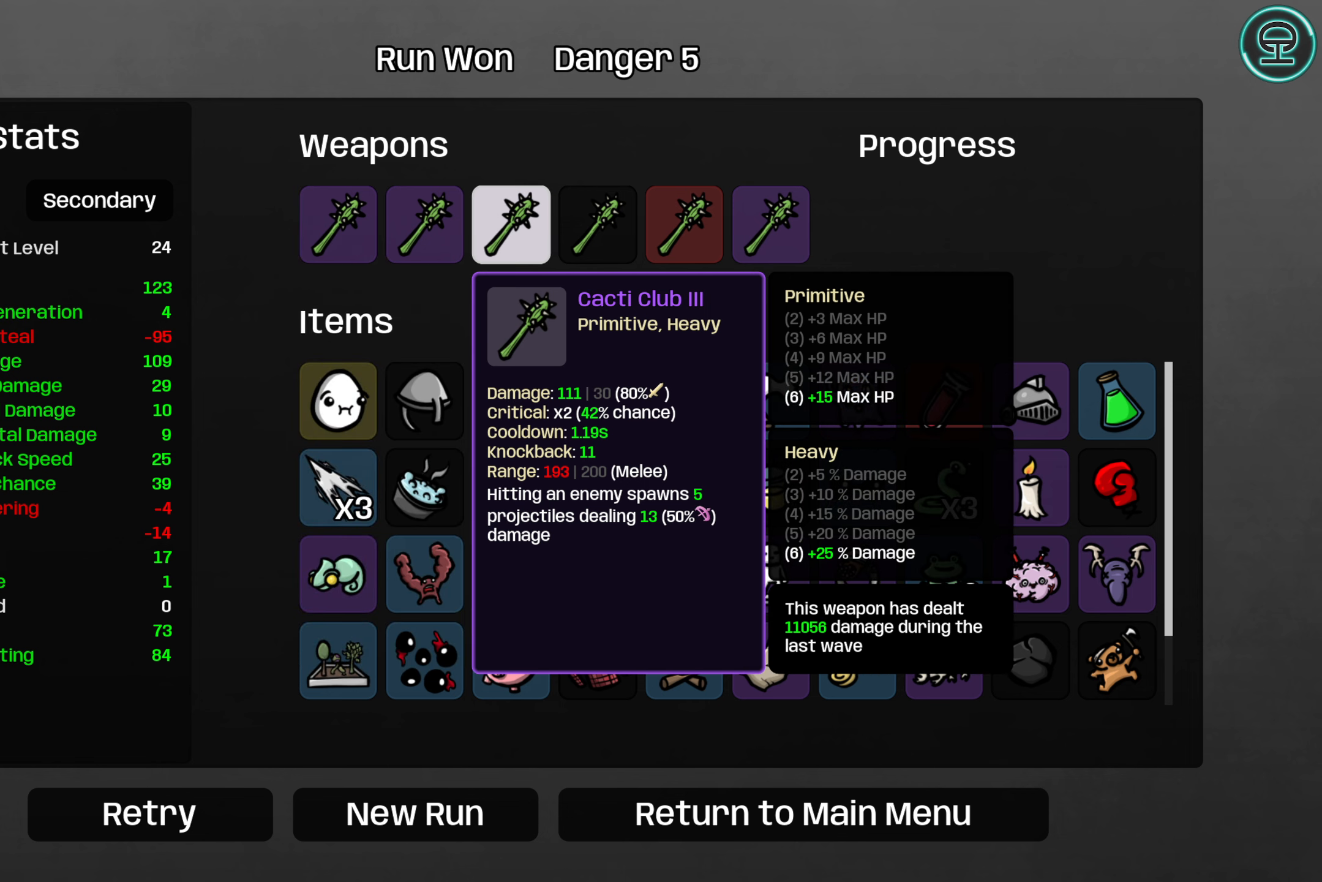
{"buttons": ["DPAD_RIGHT"], "left_stick": "center", "right_stick": "center", "events": [[83, "DPAD_RIGHT", "down"], [167, "DPAD_RIGHT", "up"], [283, "DPAD_RIGHT", "down"], [367, "DPAD_RIGHT", "up"], [500, "DPAD_RIGHT", "down"]]}
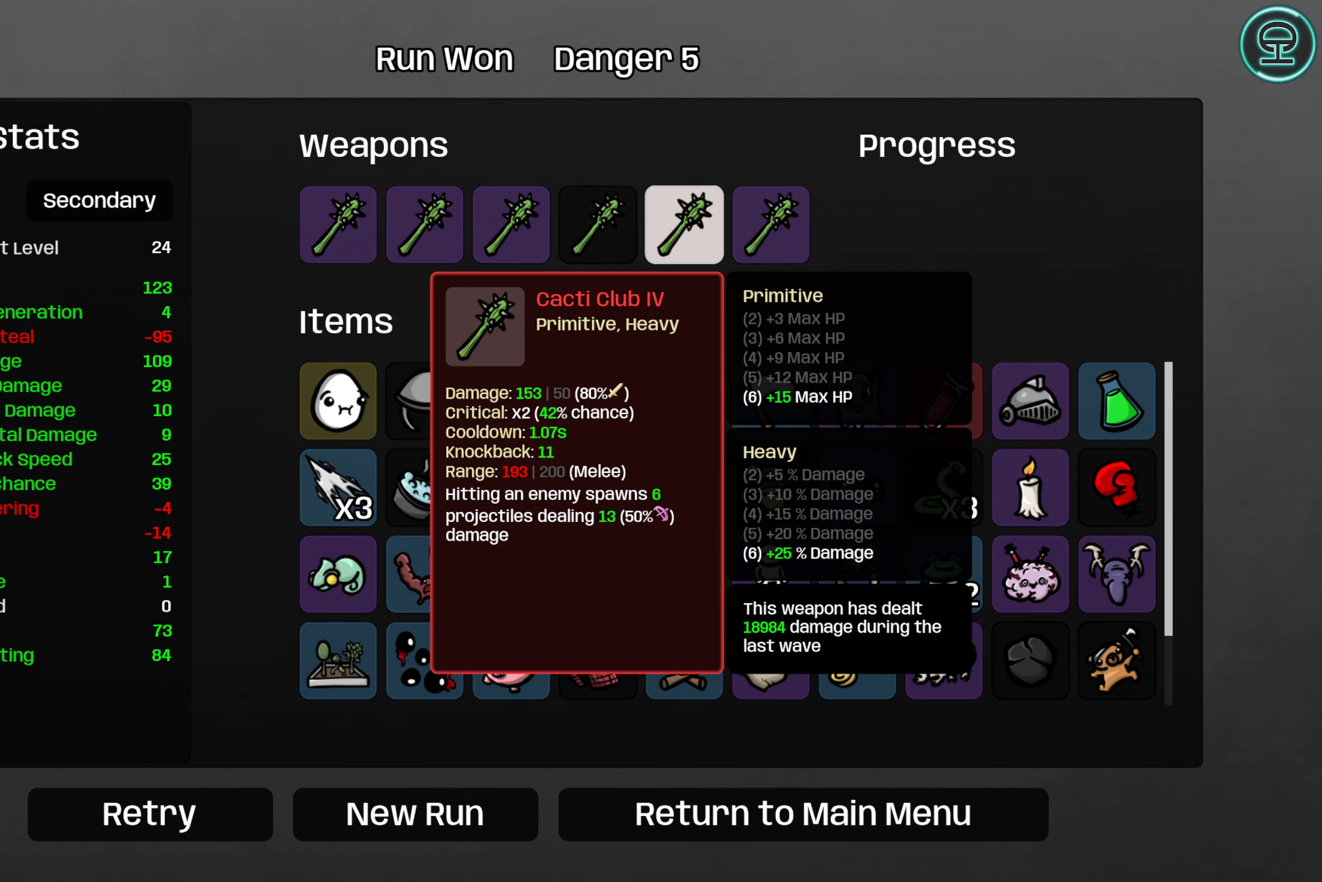
{"buttons": [], "left_stick": "center", "right_stick": "center", "events": [[117, "DPAD_RIGHT", "up"]]}
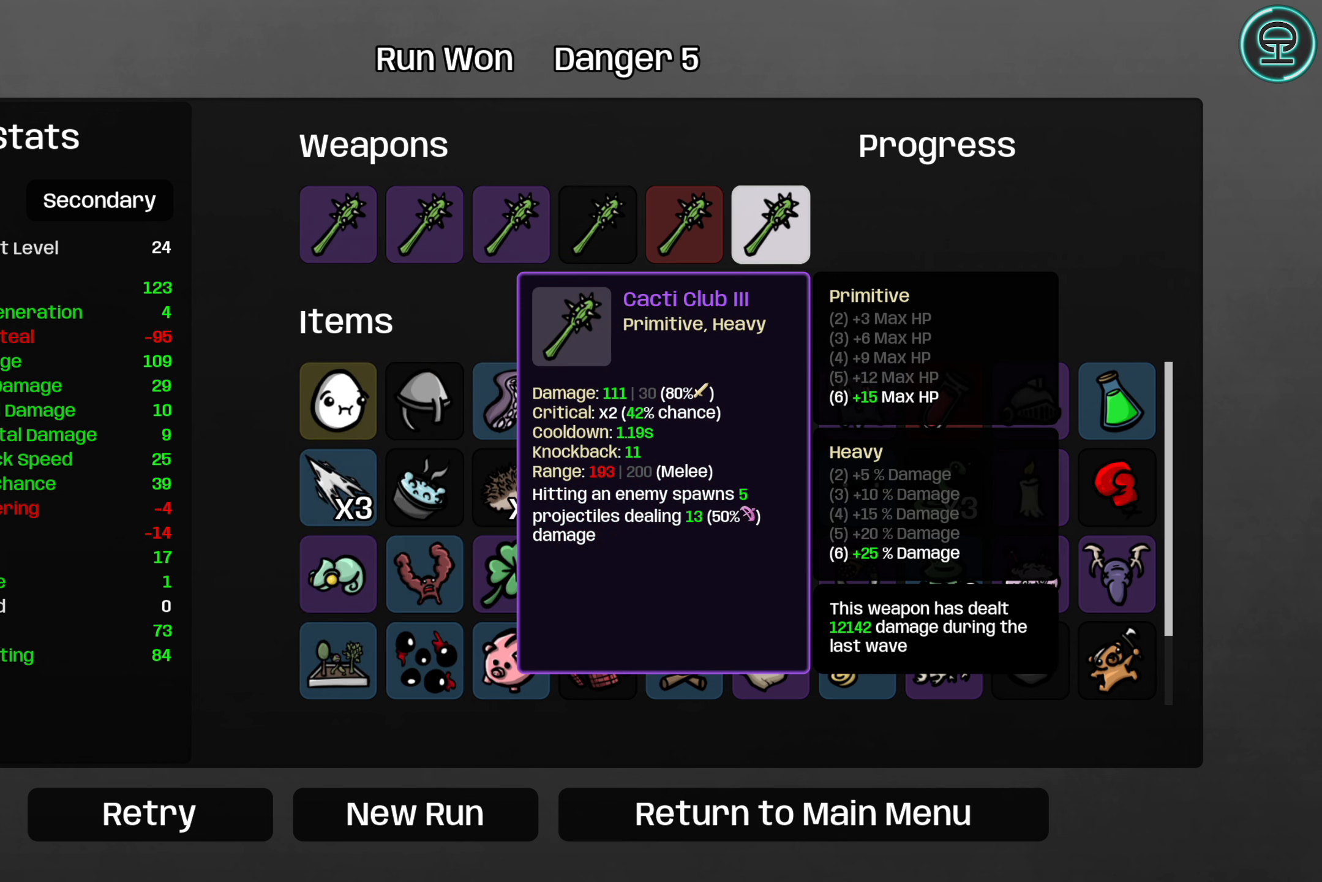
{"buttons": [], "left_stick": "center", "right_stick": "center", "events": [[217, "DPAD_LEFT", "down"], [300, "DPAD_LEFT", "up"]]}
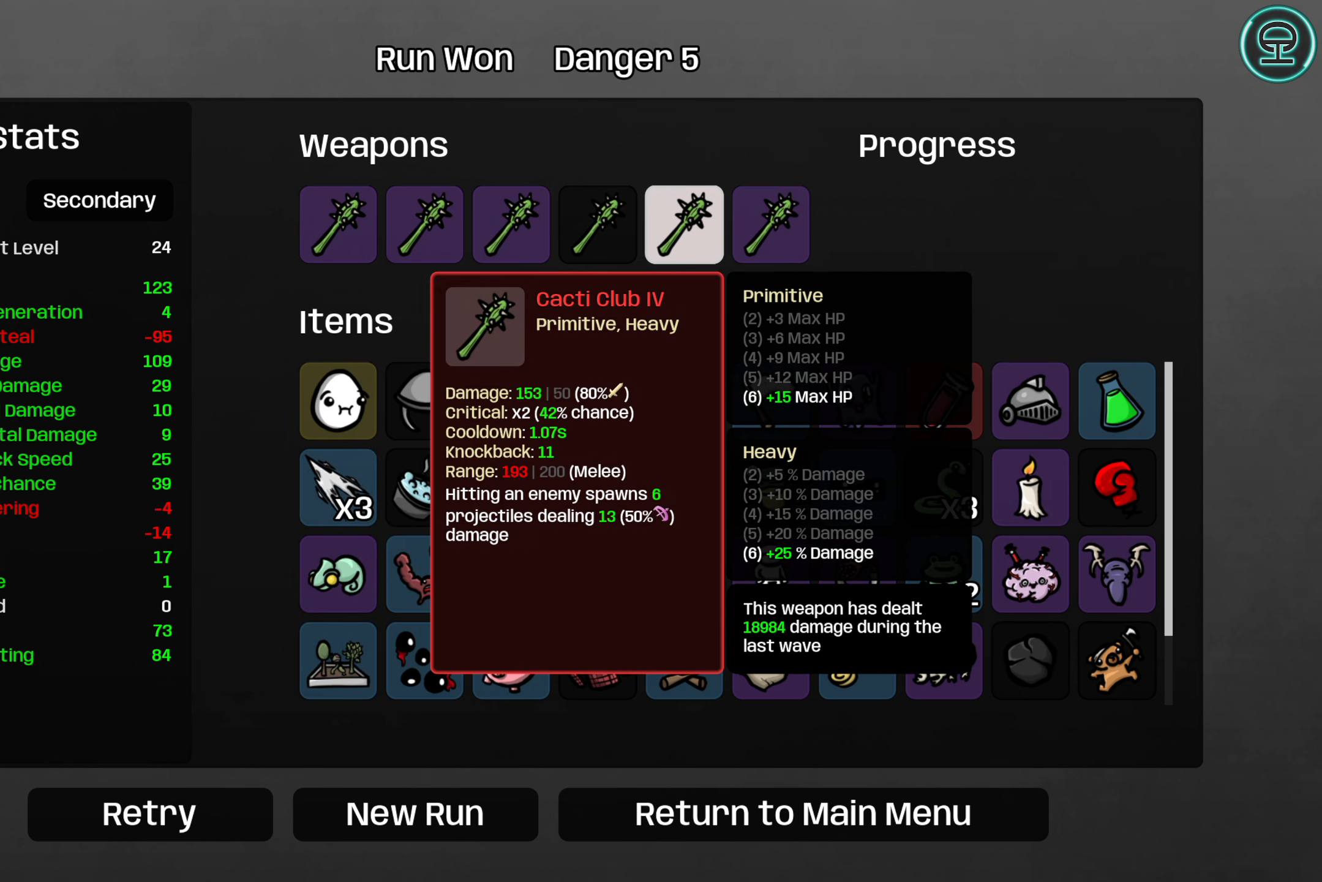
{"buttons": [], "left_stick": "center", "right_stick": "center", "events": [[200, "DPAD_LEFT", "down"], [317, "DPAD_LEFT", "up"]]}
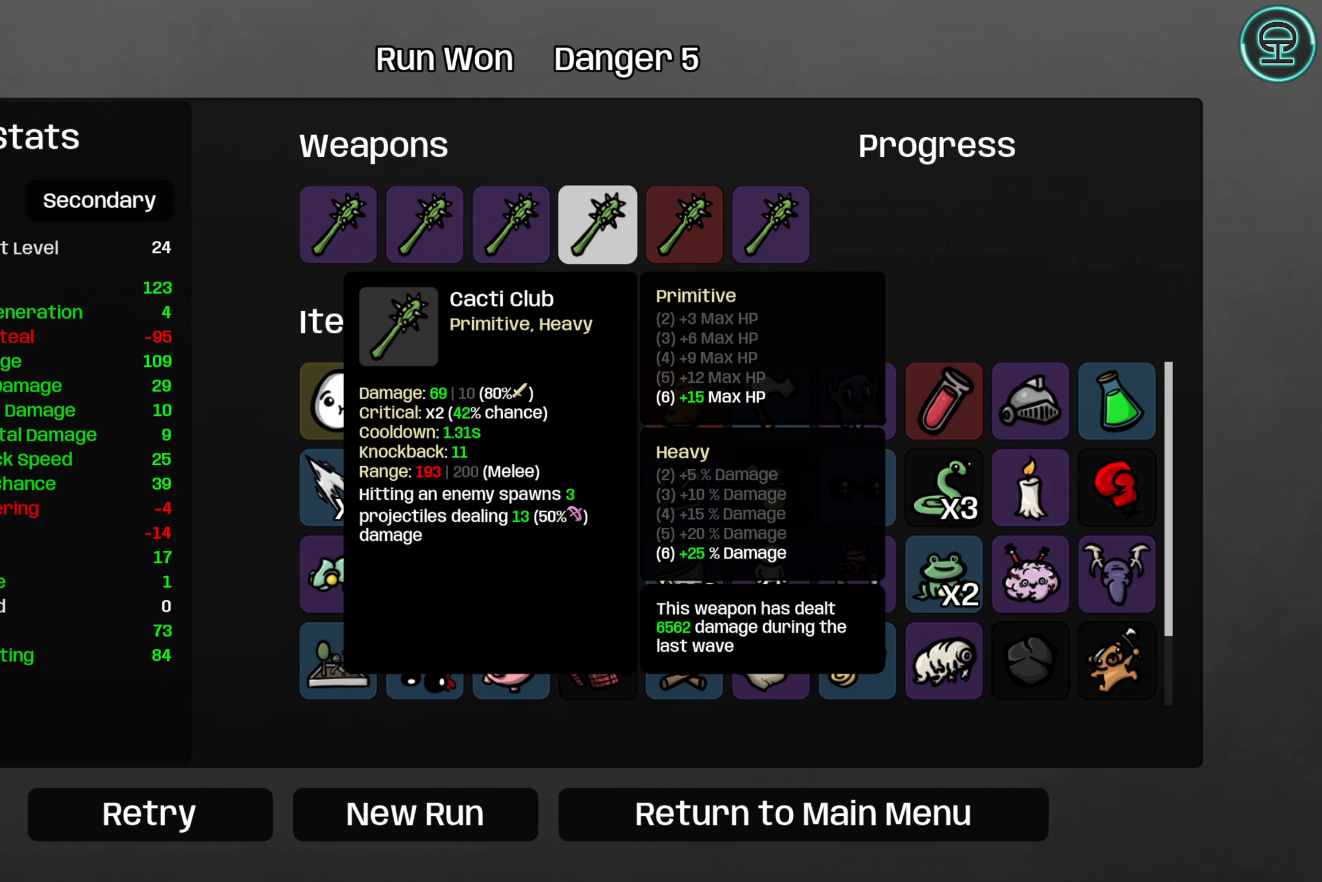
{"buttons": [], "left_stick": "center", "right_stick": "center", "events": [[200, "DPAD_LEFT", "down"], [300, "DPAD_LEFT", "up"]]}
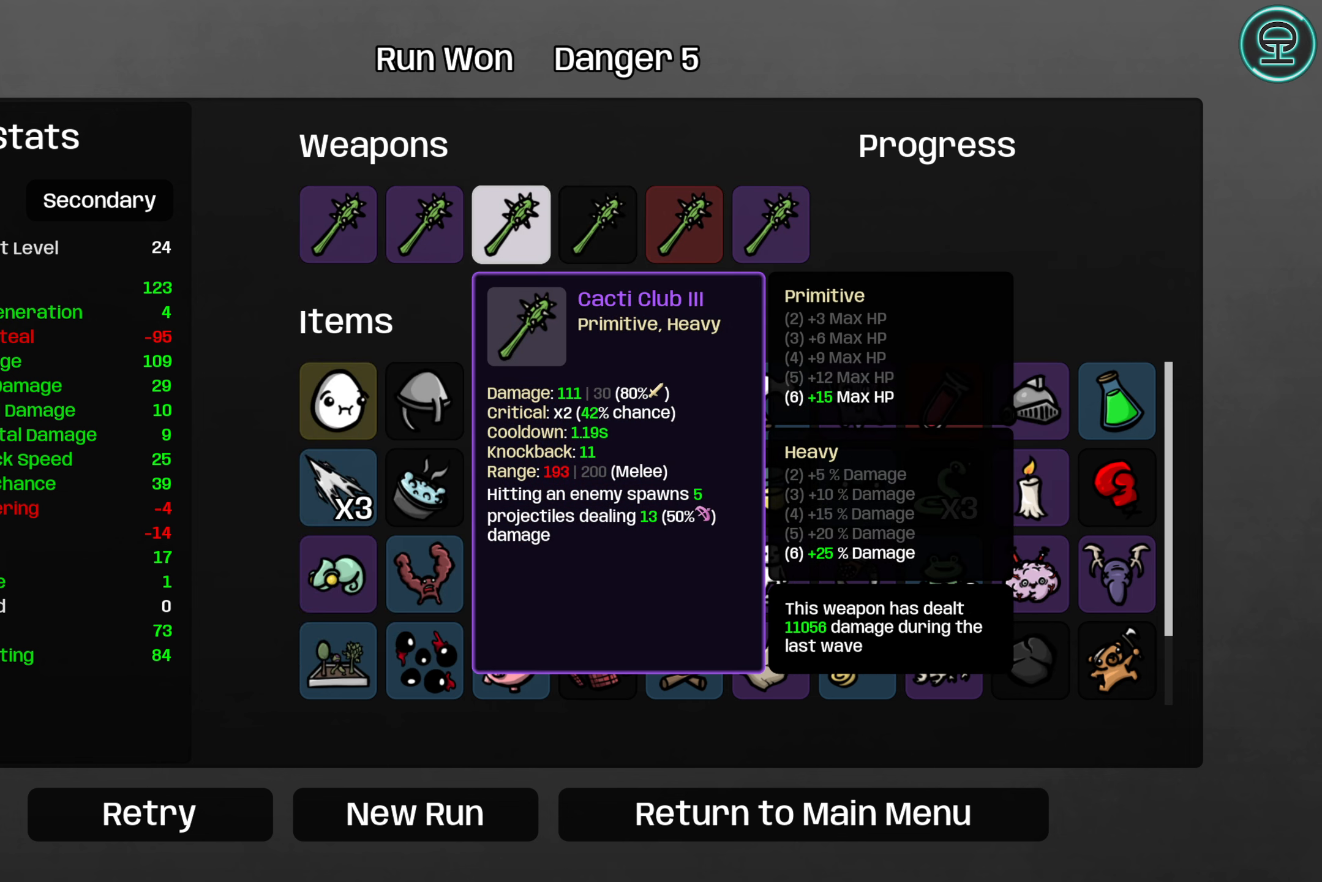
{"buttons": [], "left_stick": "center", "right_stick": "center", "events": [[150, "DPAD_LEFT", "down"], [267, "DPAD_LEFT", "up"]]}
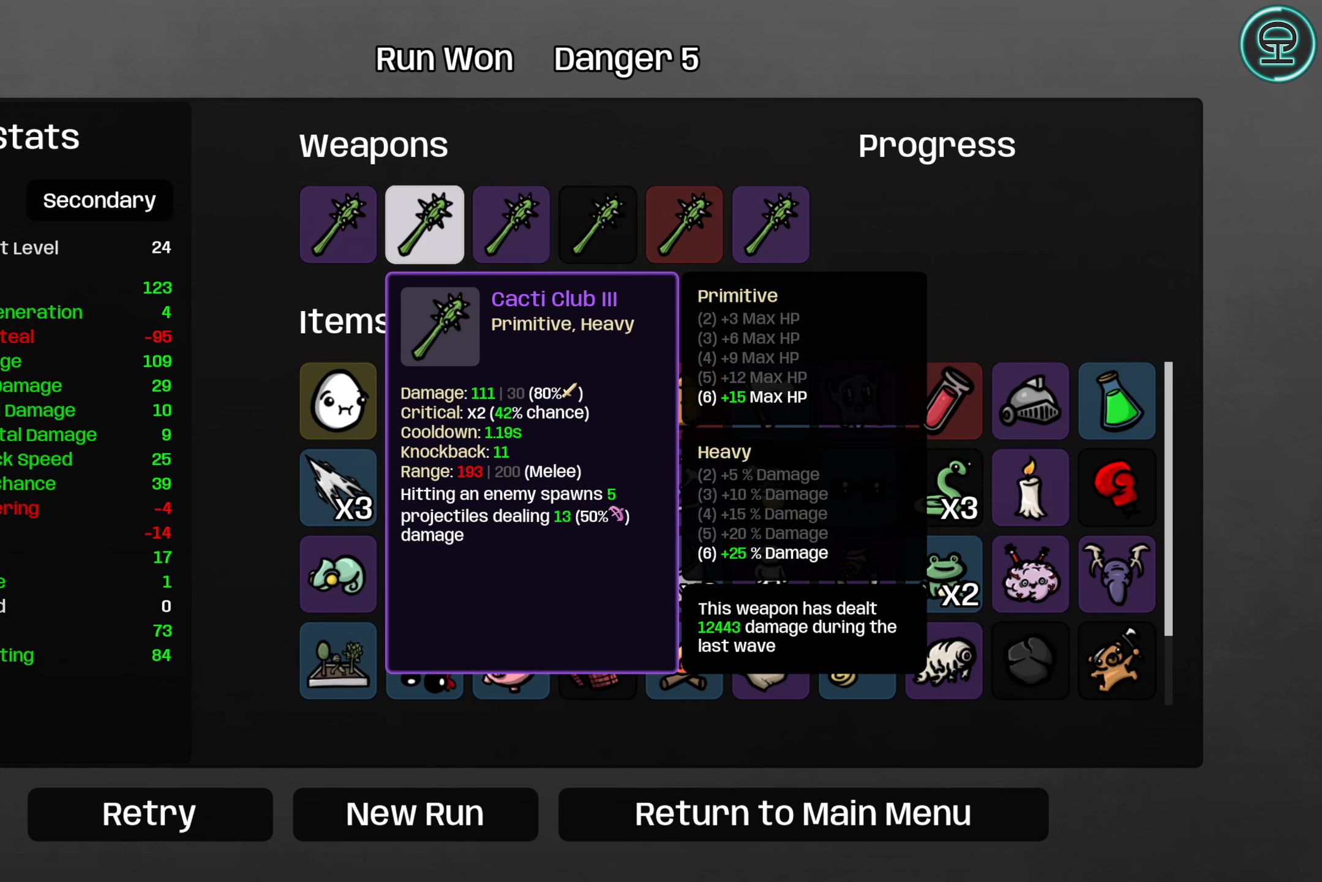
{"buttons": ["DPAD_LEFT"], "left_stick": "center", "right_stick": "center", "events": [[500, "DPAD_LEFT", "down"]]}
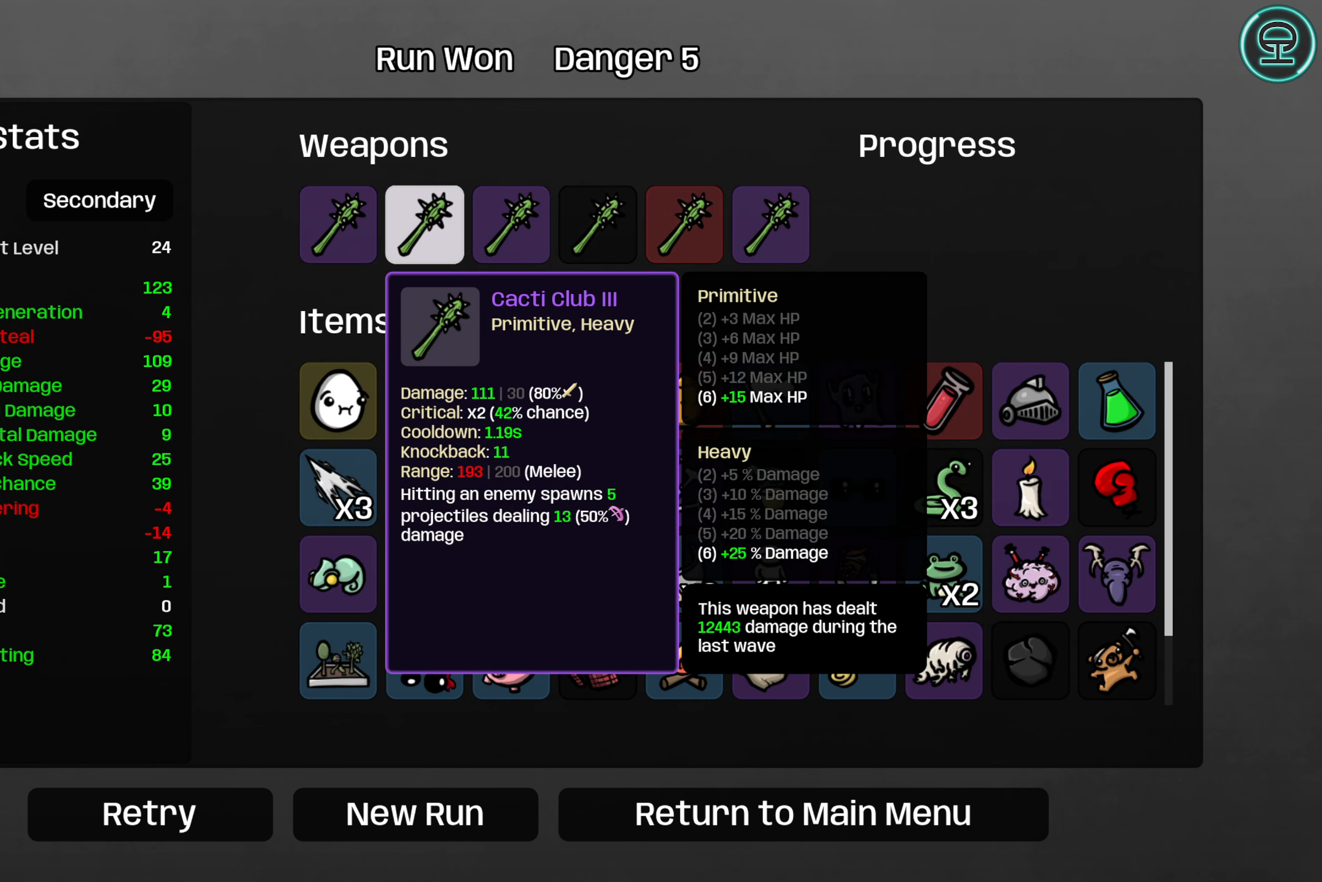
{"buttons": ["DPAD_DOWN"], "left_stick": "center", "right_stick": "center", "events": [[100, "DPAD_LEFT", "up"], [434, "DPAD_DOWN", "down"]]}
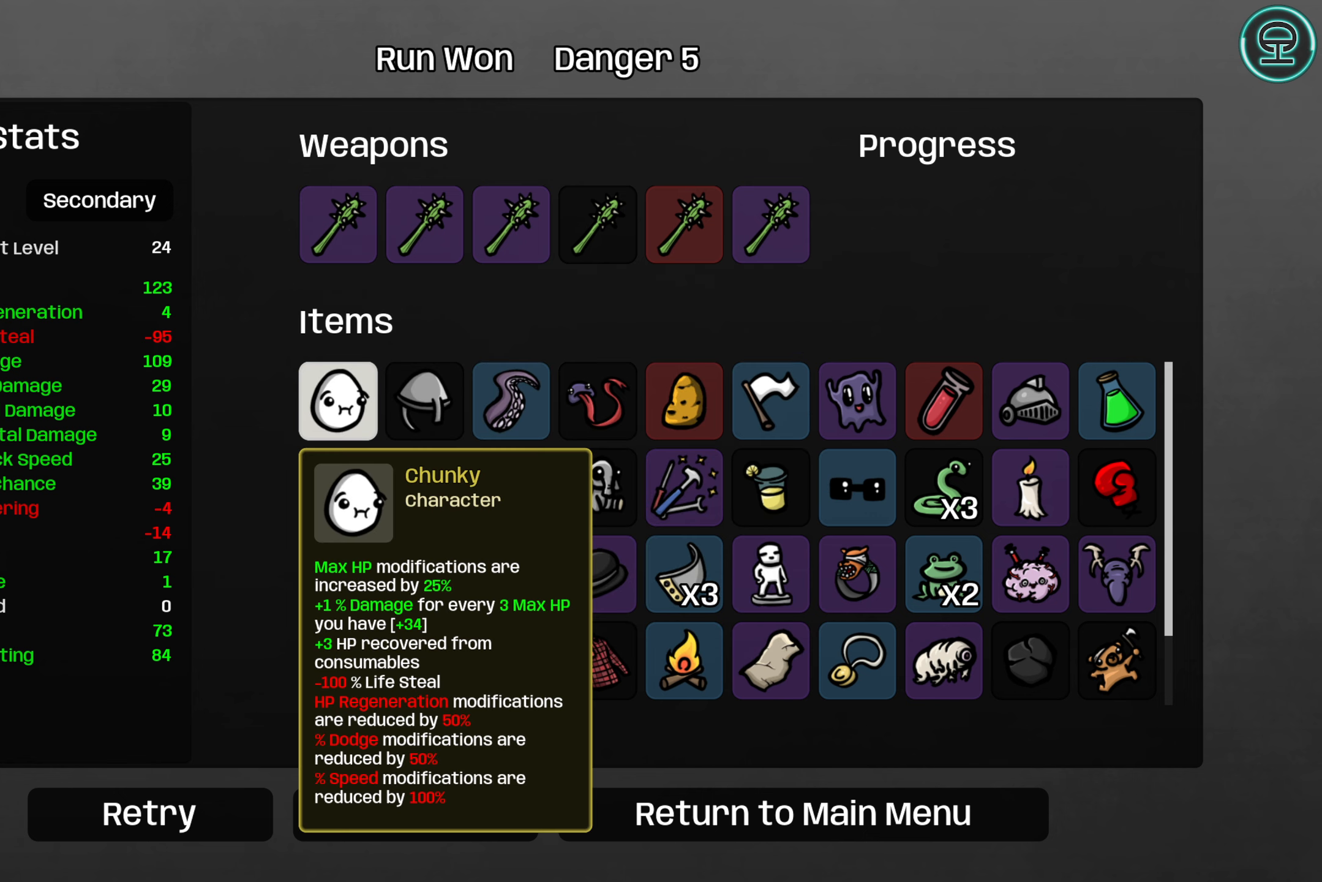
{"buttons": [], "left_stick": "center", "right_stick": "center", "events": [[67, "DPAD_DOWN", "up"]]}
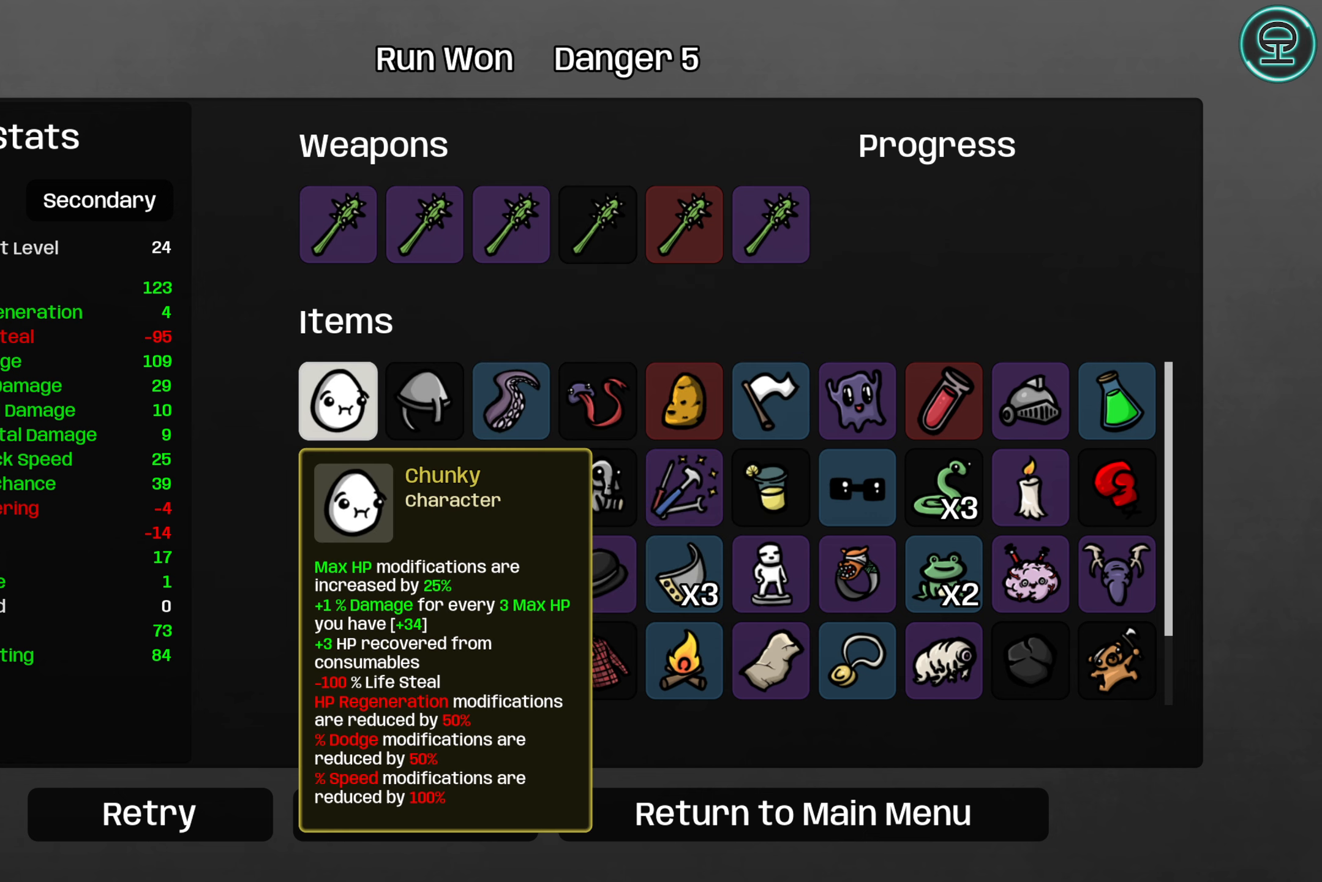
{"buttons": [], "left_stick": "center", "right_stick": "center", "events": [[167, "DPAD_RIGHT", "down"], [250, "DPAD_RIGHT", "up"]]}